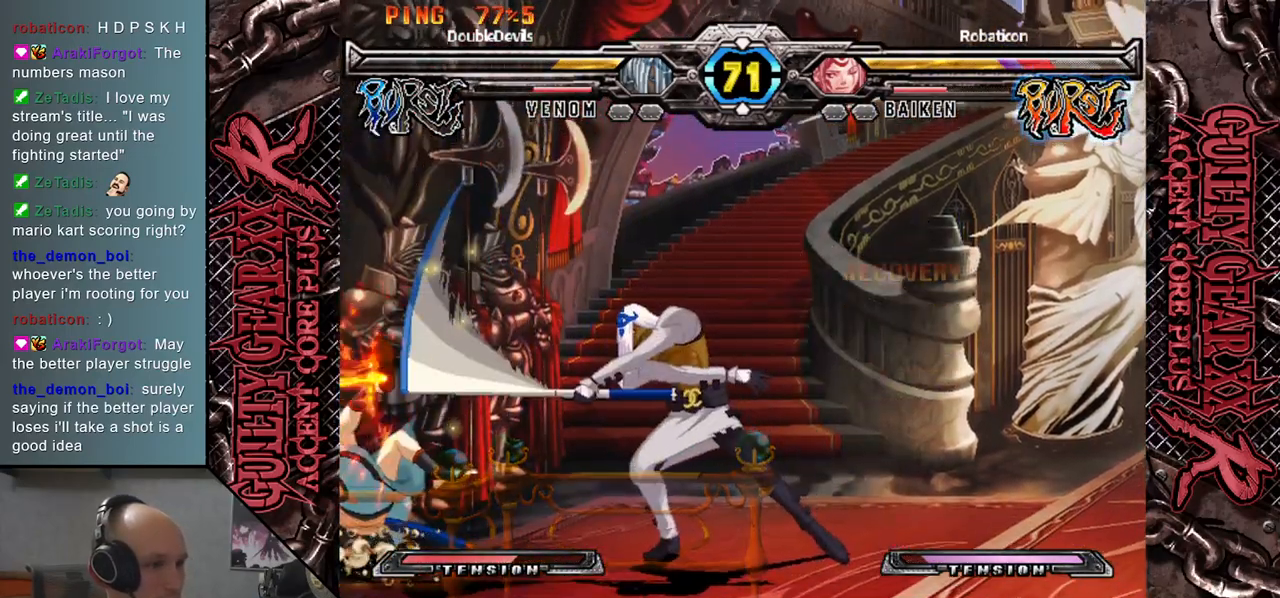
Gameplay with a controller (arcade stick); each line is a JSON object with the inputs held at the frame after it. "events" lists button and stick changes between this image and that frame as [ms after this image, input, new state], when the widget could be followed in between. Not read: L3 R3 other_buttons.
{"buttons": [], "left_stick": "down", "events": [[483, "left_stick", "down"]]}
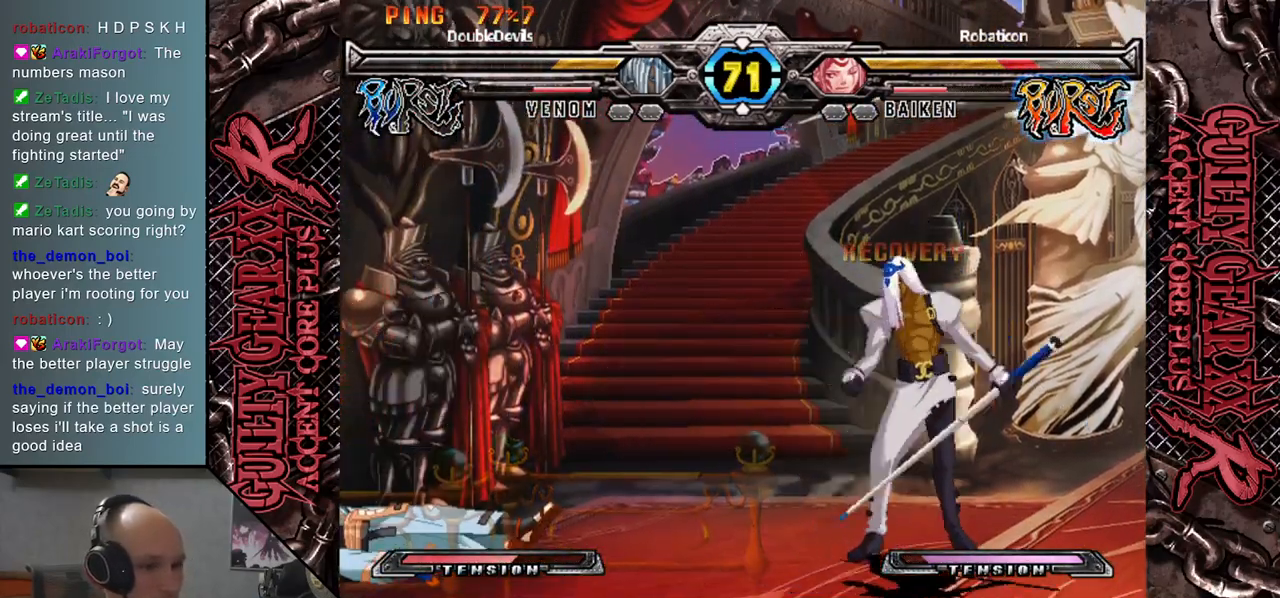
{"buttons": ["CIRCLE"], "left_stick": "right", "events": [[67, "left_stick", "right"], [150, "SQUARE", "down"], [217, "SQUARE", "up"], [233, "left_stick", "up"], [300, "left_stick", "left"], [367, "left_stick", "down"], [467, "left_stick", "right"], [483, "CIRCLE", "down"]]}
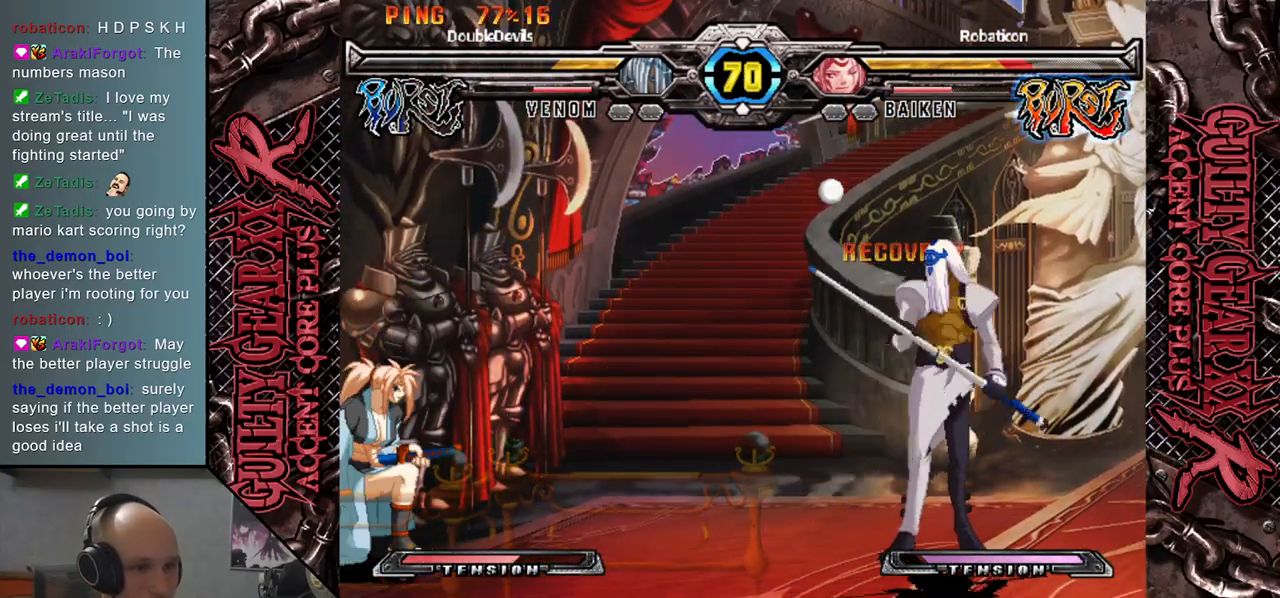
{"buttons": [], "left_stick": "left", "events": [[83, "CIRCLE", "up"], [267, "left_stick", "up"], [417, "left_stick", "left"]]}
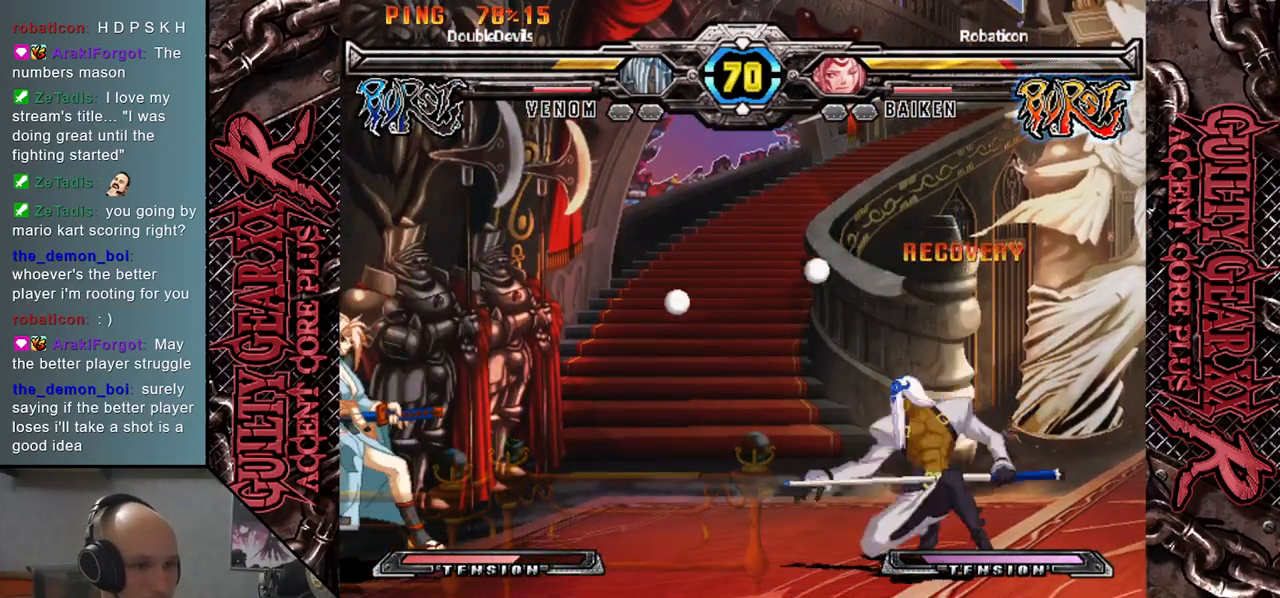
{"buttons": [], "left_stick": "left", "events": [[33, "SQUARE", "down"], [50, "left_stick", "down-left"], [133, "SQUARE", "up"], [150, "left_stick", "left"], [367, "left_stick", "up"], [500, "left_stick", "left"]]}
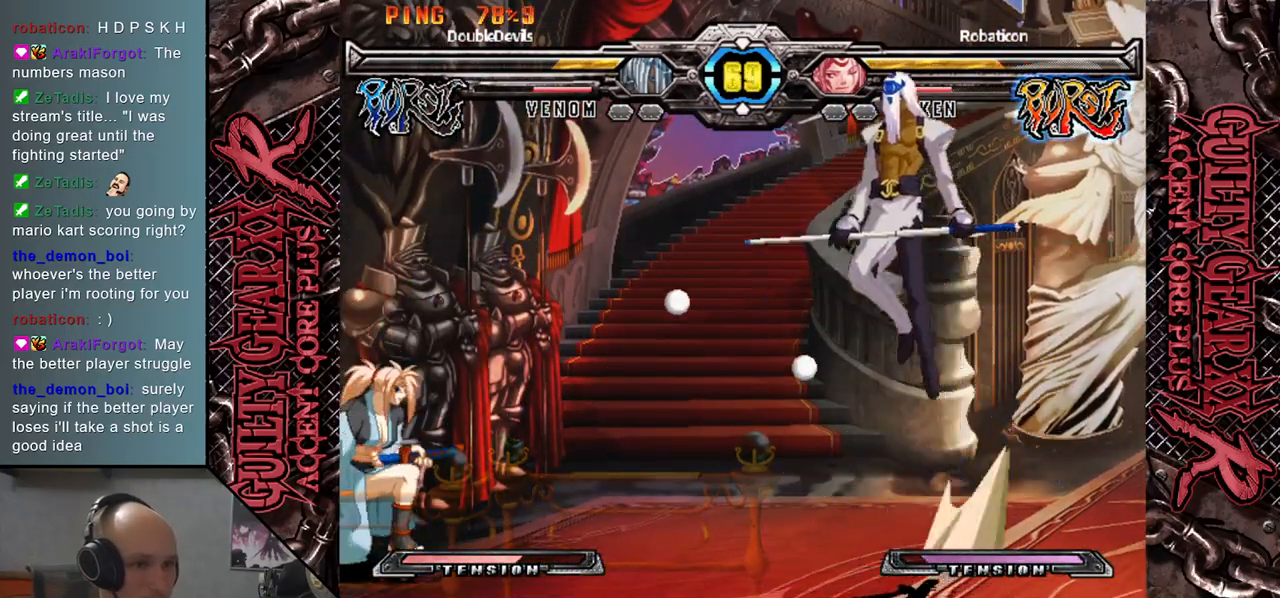
{"buttons": [], "left_stick": "center", "events": [[100, "SQUARE", "down"], [100, "left_stick", "down"], [167, "SQUARE", "up"], [233, "left_stick", "left"], [317, "left_stick", "center"]]}
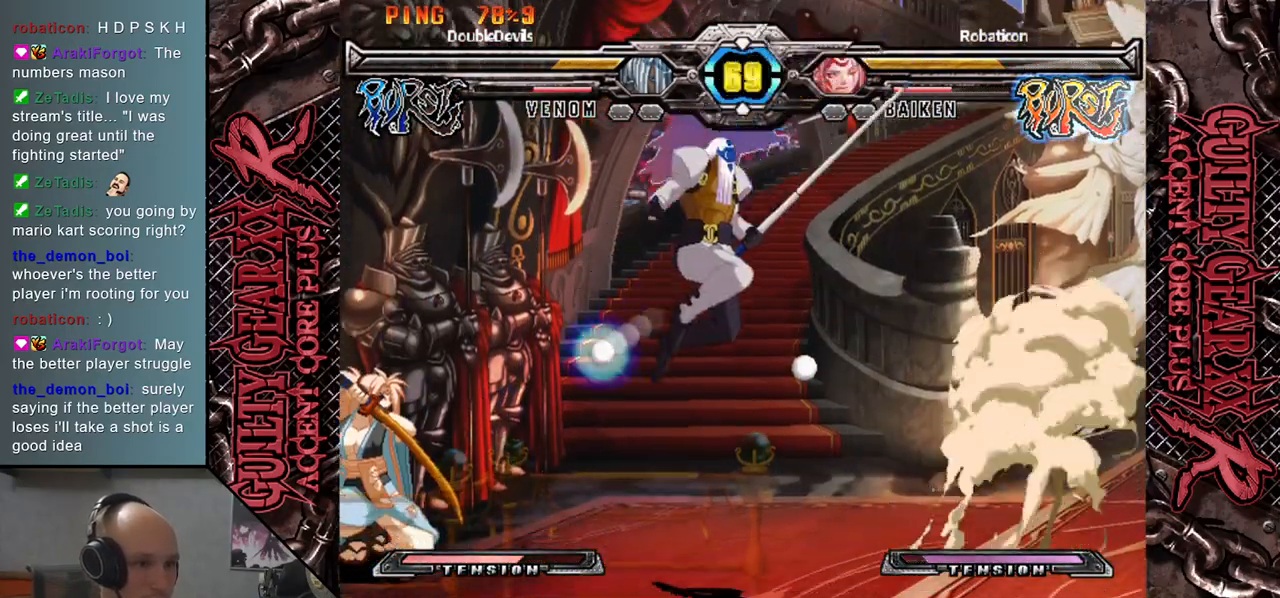
{"buttons": ["CIRCLE"], "left_stick": "up-right", "events": [[67, "left_stick", "down"], [133, "left_stick", "right"], [283, "left_stick", "up-right"], [483, "CIRCLE", "down"]]}
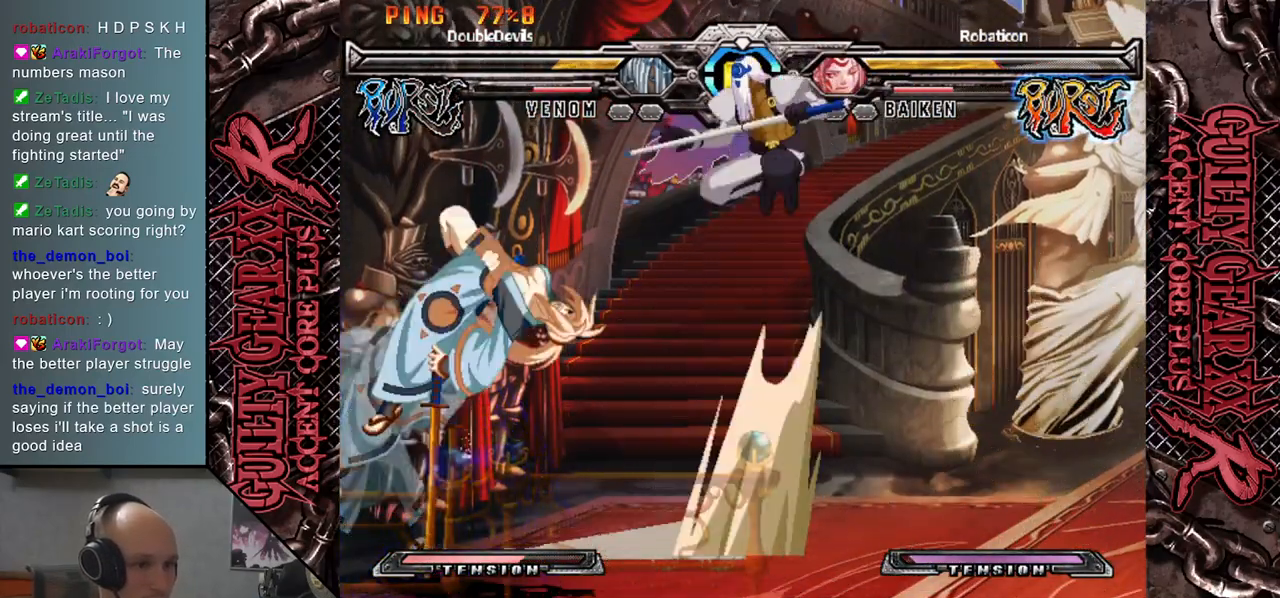
{"buttons": [], "left_stick": "down-right", "events": [[33, "left_stick", "down-right"], [83, "CIRCLE", "up"]]}
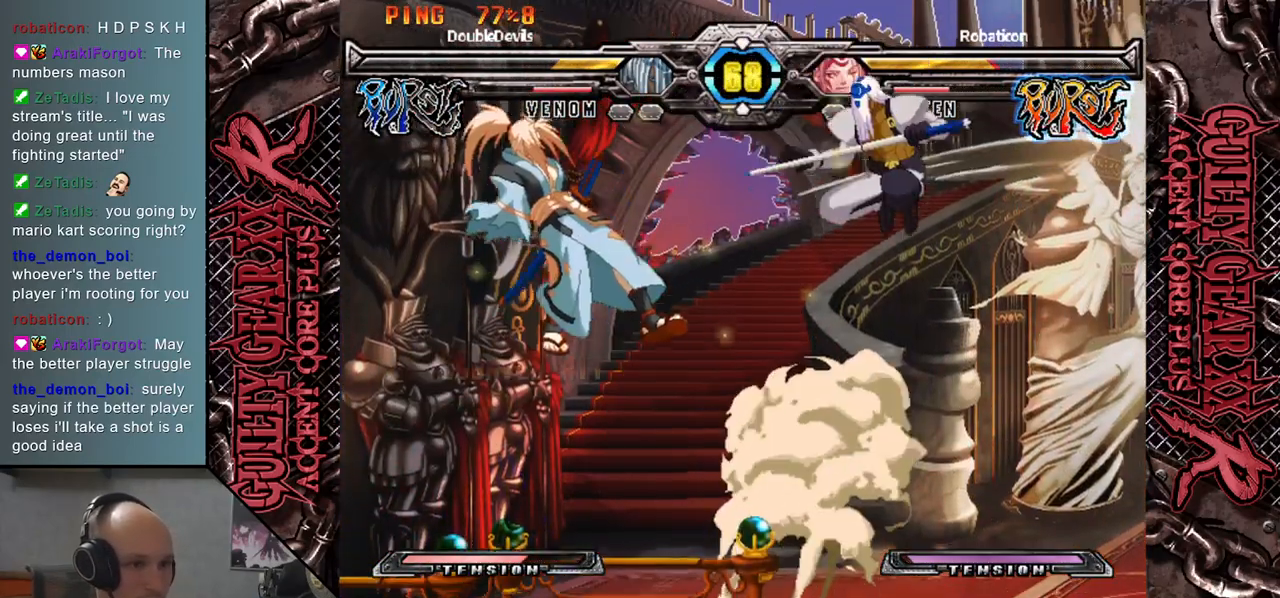
{"buttons": [], "left_stick": "left", "events": [[33, "left_stick", "down"], [150, "R2", "down"], [250, "R2", "up"], [283, "left_stick", "left"]]}
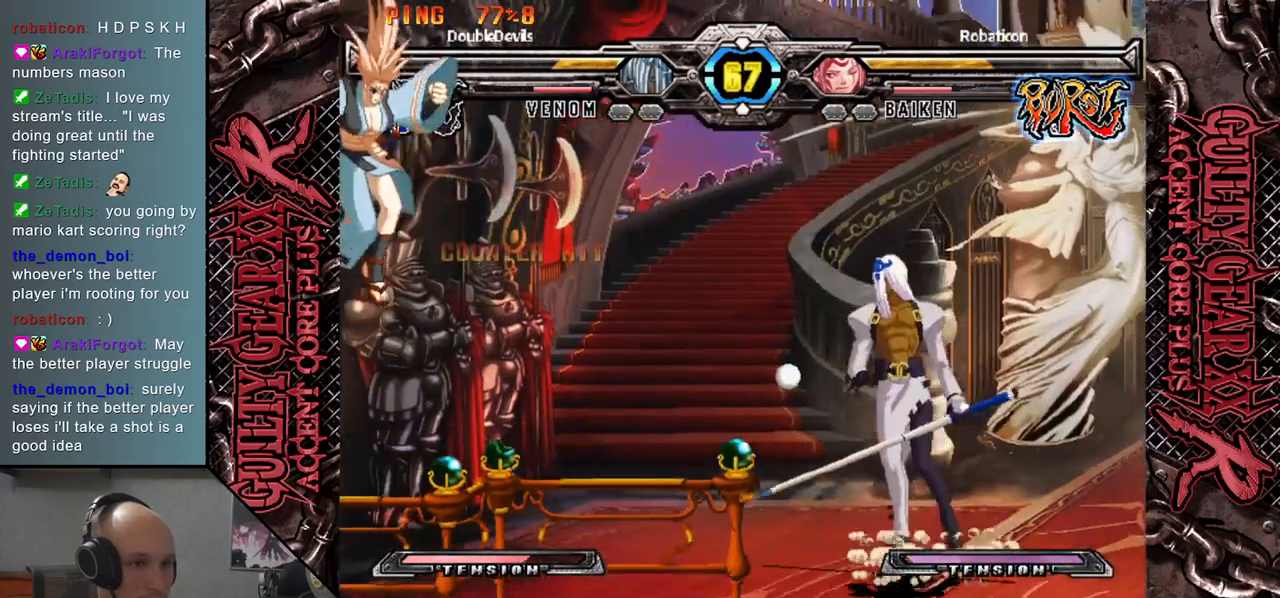
{"buttons": [], "left_stick": "center", "events": [[167, "R2", "down"], [267, "R2", "up"], [467, "left_stick", "center"]]}
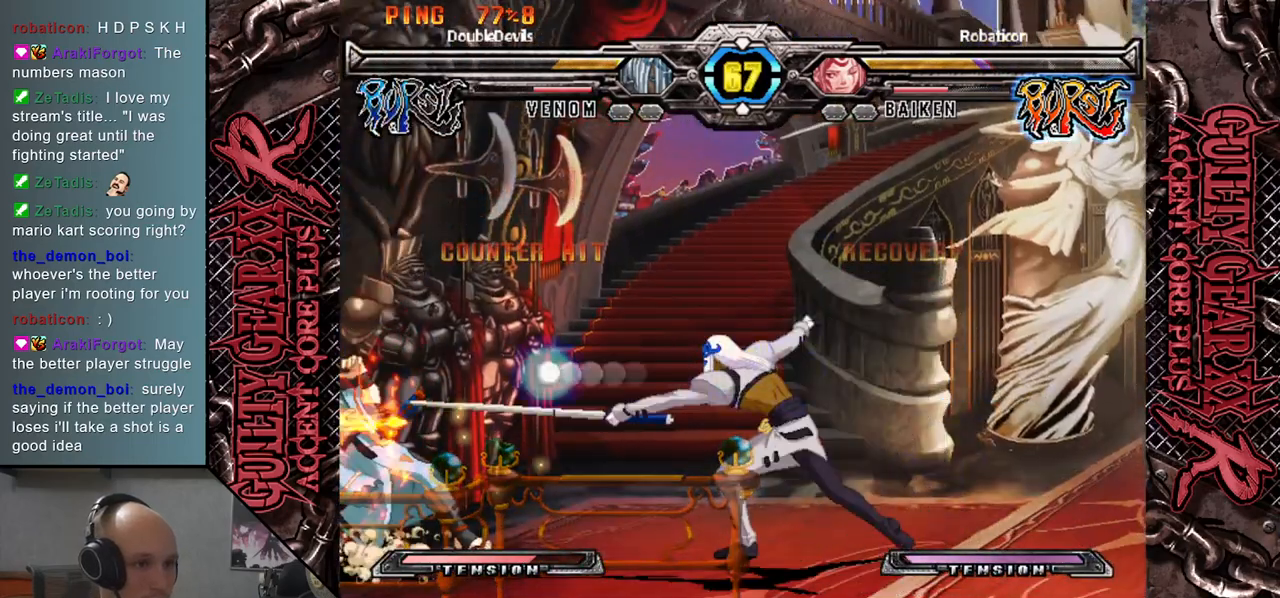
{"buttons": [], "left_stick": "left", "events": [[133, "left_stick", "left"], [200, "left_stick", "center"], [250, "left_stick", "left"]]}
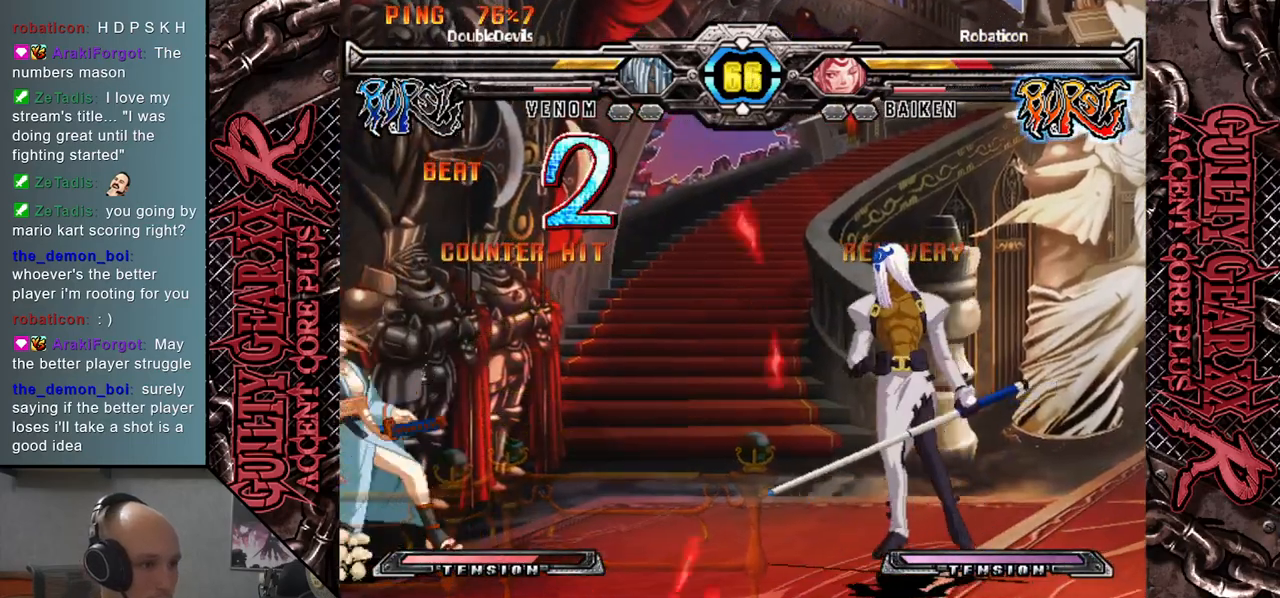
{"buttons": [], "left_stick": "left", "events": [[283, "left_stick", "center"], [383, "left_stick", "left"]]}
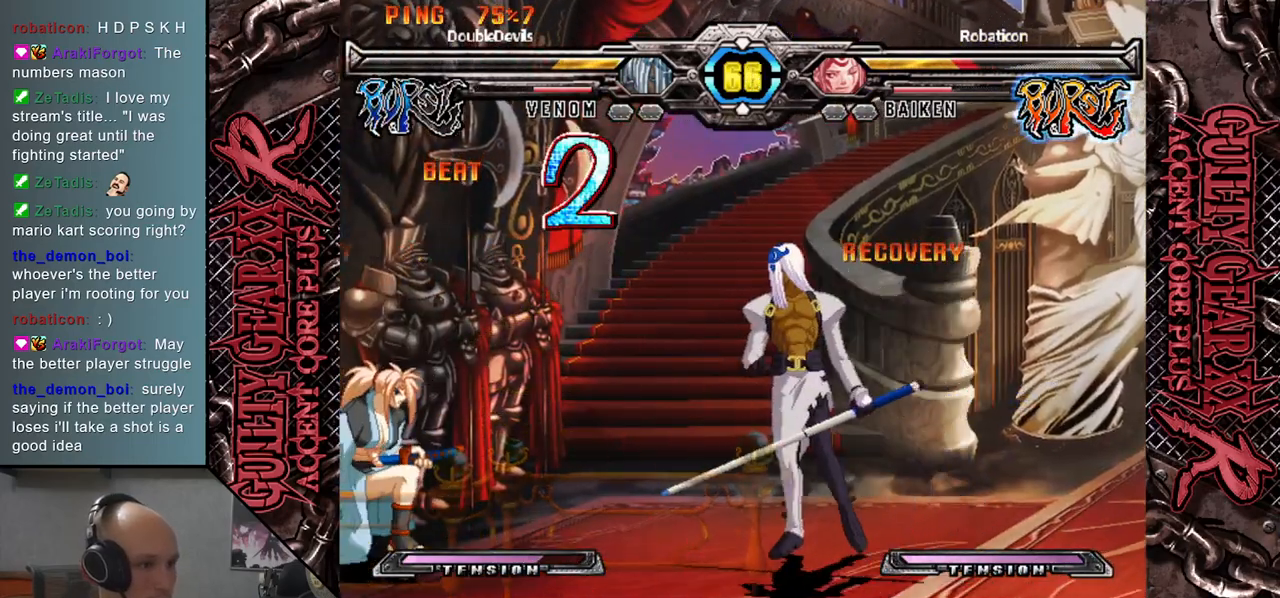
{"buttons": [], "left_stick": "left", "events": [[100, "left_stick", "down"], [150, "SQUARE", "down"], [217, "SQUARE", "up"], [367, "CROSS", "down"], [467, "CROSS", "up"], [500, "left_stick", "left"]]}
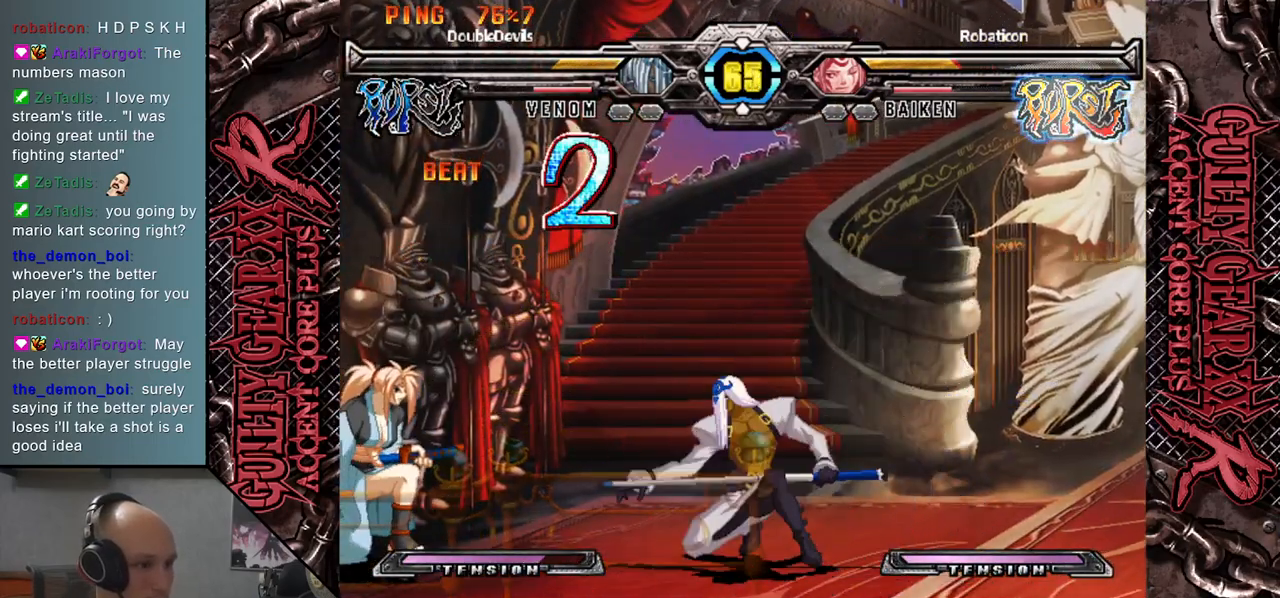
{"buttons": [], "left_stick": "center", "events": [[100, "left_stick", "up"], [300, "left_stick", "center"]]}
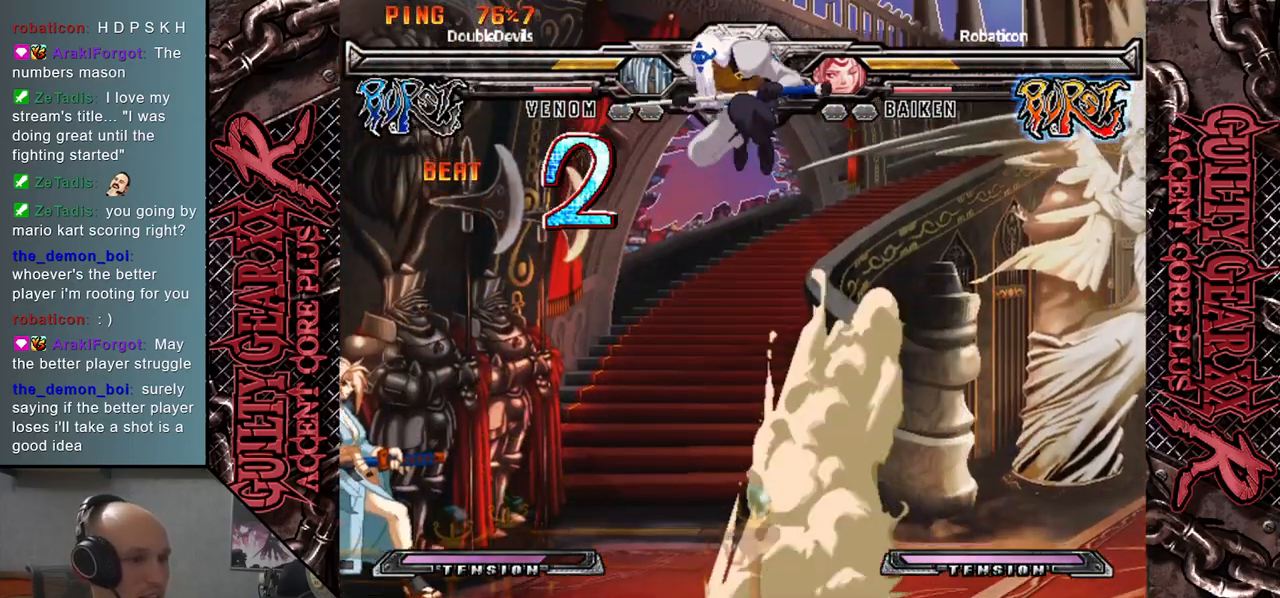
{"buttons": [], "left_stick": "down", "events": [[67, "left_stick", "left"], [150, "left_stick", "down"], [333, "SQUARE", "down"], [400, "SQUARE", "up"]]}
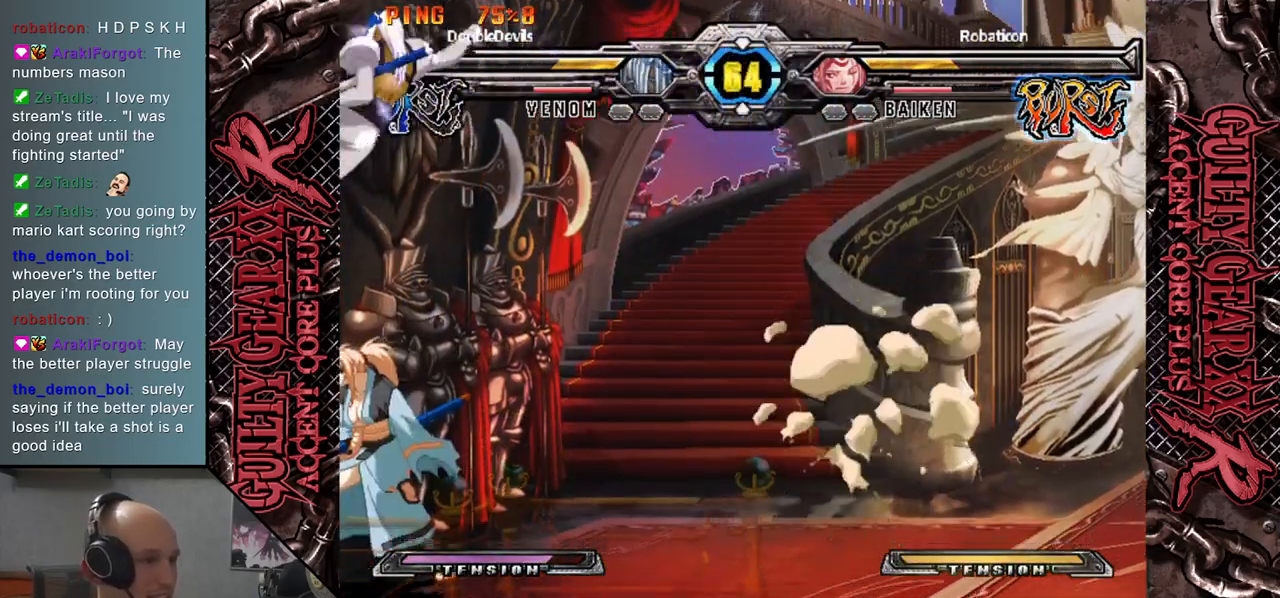
{"buttons": [], "left_stick": "down", "events": [[17, "SQUARE", "down"], [100, "SQUARE", "up"], [183, "SQUARE", "down"], [283, "SQUARE", "up"], [367, "SQUARE", "down"], [467, "SQUARE", "up"]]}
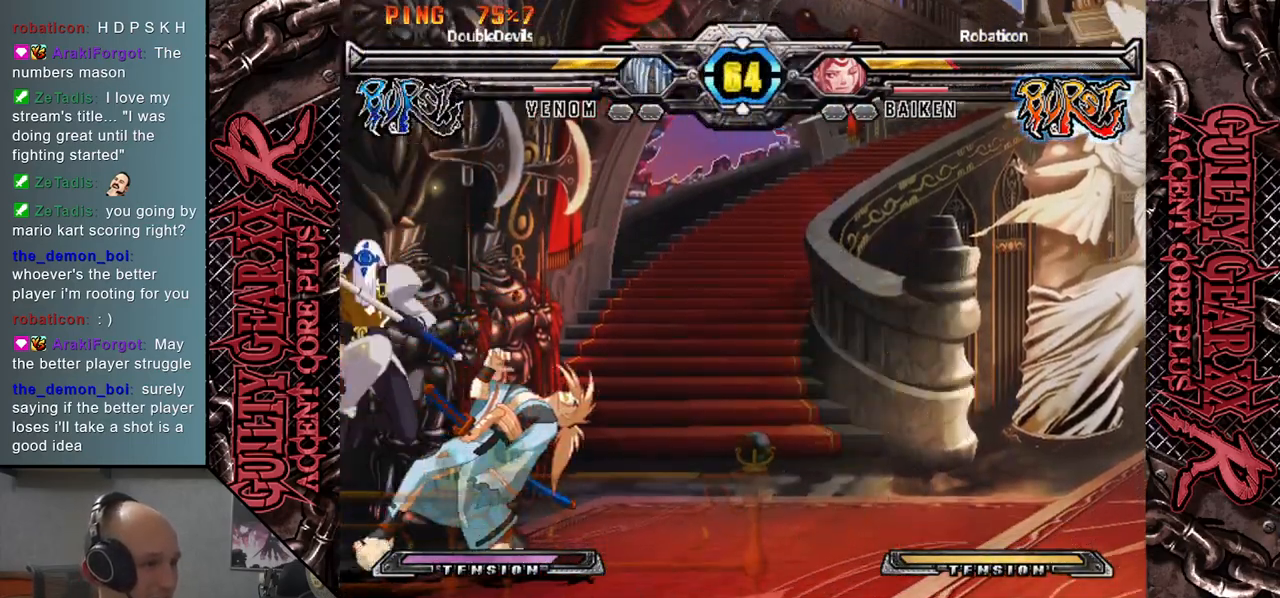
{"buttons": [], "left_stick": "down", "events": [[33, "CIRCLE", "down"], [133, "CIRCLE", "up"], [183, "CIRCLE", "down"], [283, "CIRCLE", "up"], [333, "left_stick", "right"], [383, "R2", "down"], [433, "left_stick", "down"], [500, "R2", "up"]]}
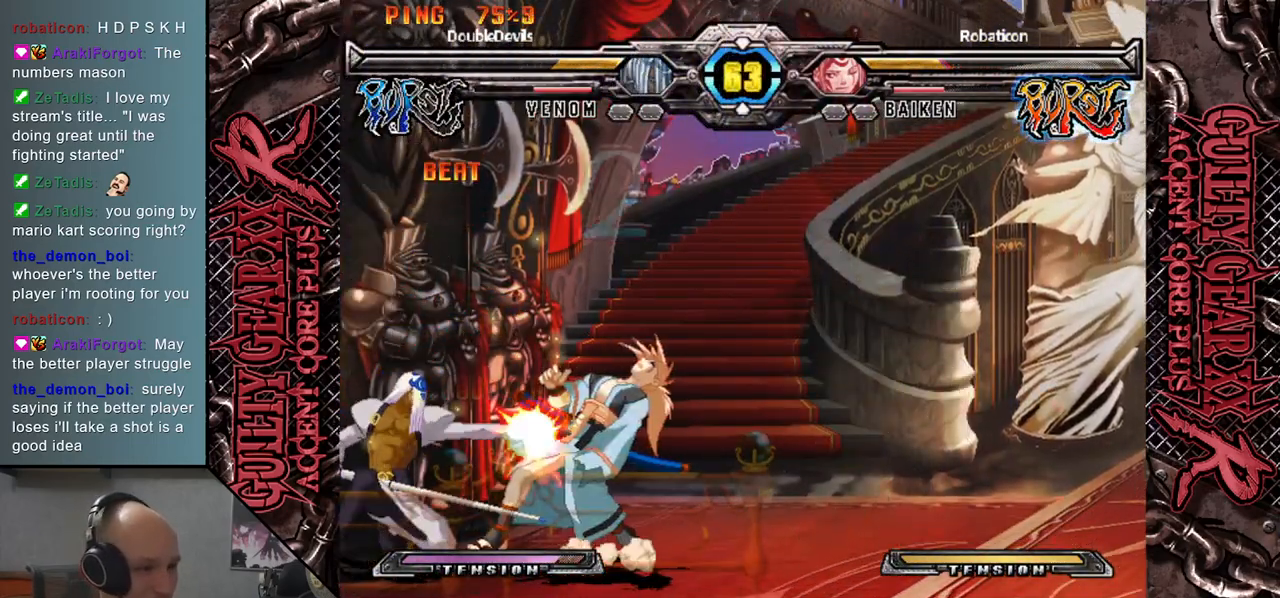
{"buttons": [], "left_stick": "right", "events": [[33, "left_stick", "right"], [83, "left_stick", "down"], [167, "L2", "down"], [200, "left_stick", "right"], [267, "left_stick", "down"], [283, "L2", "up"], [367, "L2", "down"], [433, "L2", "up"], [500, "left_stick", "right"]]}
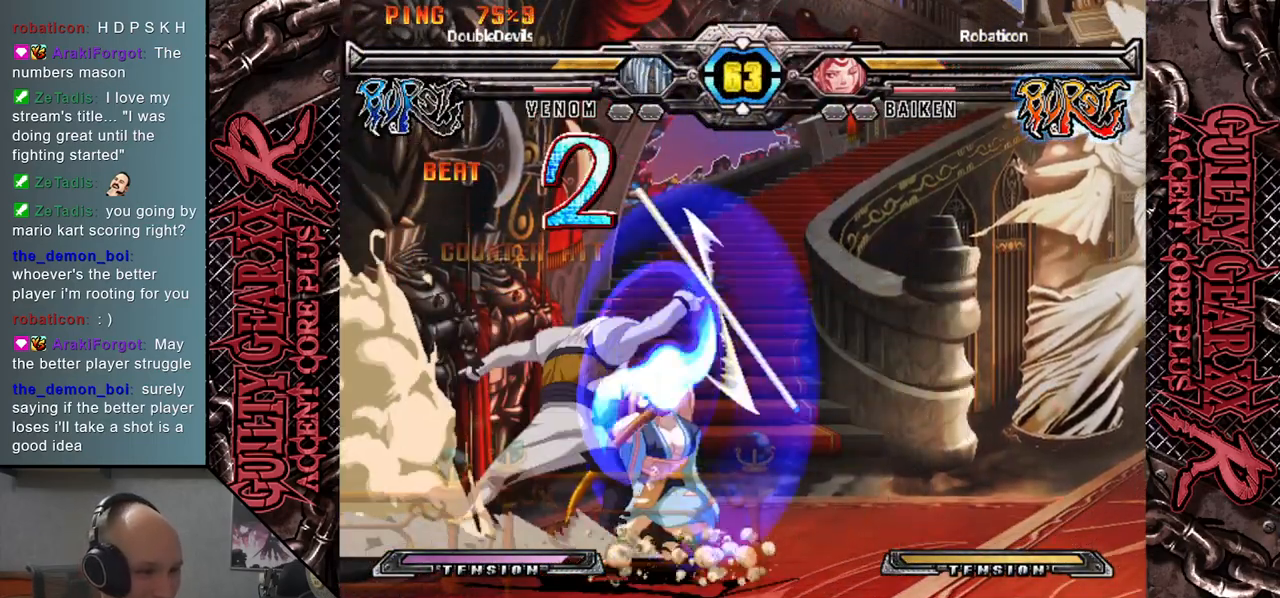
{"buttons": [], "left_stick": "center", "events": [[33, "L2", "down"], [83, "left_stick", "down"], [117, "L2", "up"], [183, "L2", "down"], [200, "left_stick", "right"], [283, "L2", "up"], [283, "left_stick", "center"]]}
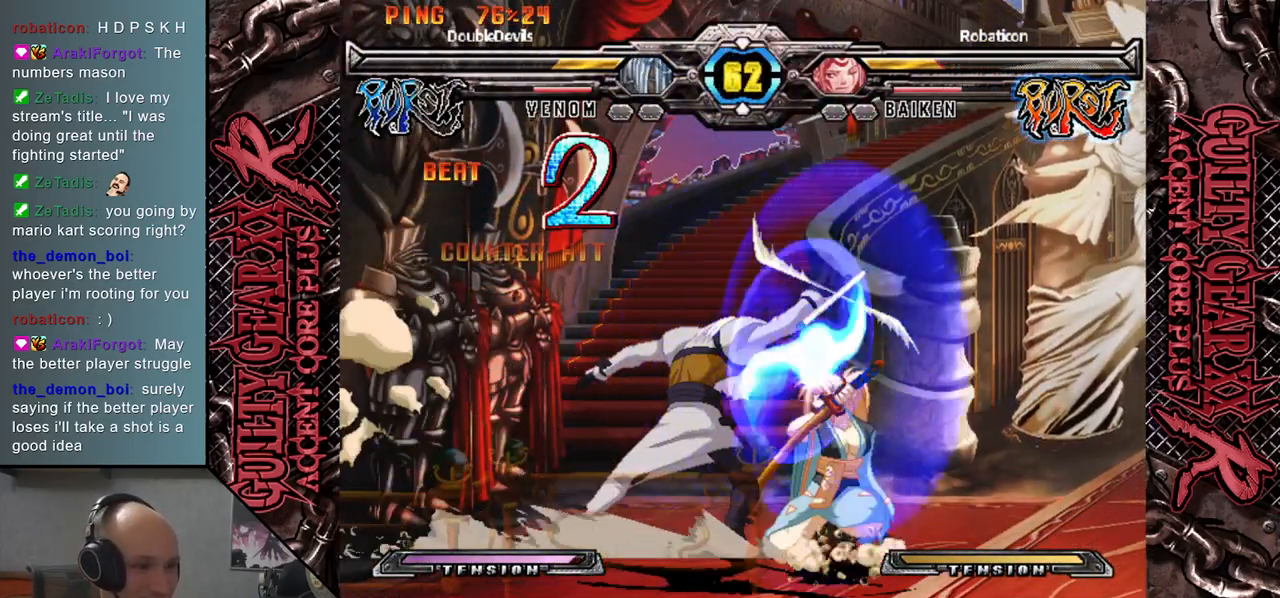
{"buttons": [], "left_stick": "left", "events": [[50, "left_stick", "down"], [217, "L2", "down"], [233, "CIRCLE", "down"], [233, "R2", "down"], [333, "left_stick", "left"], [367, "R2", "up"], [383, "CIRCLE", "up"], [383, "L2", "up"]]}
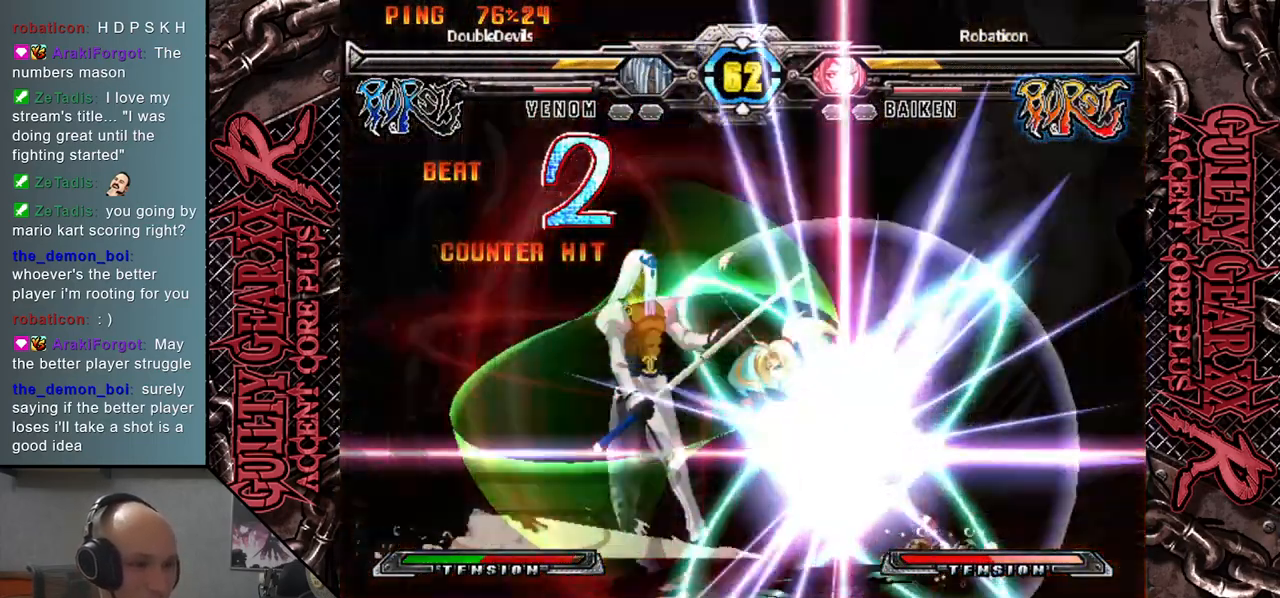
{"buttons": [], "left_stick": "left", "events": [[67, "left_stick", "down"], [83, "SQUARE", "down"], [167, "SQUARE", "up"], [250, "left_stick", "down-left"], [300, "CROSS", "down"], [350, "CROSS", "up"], [350, "left_stick", "left"], [433, "CROSS", "down"], [467, "CROSS", "up"]]}
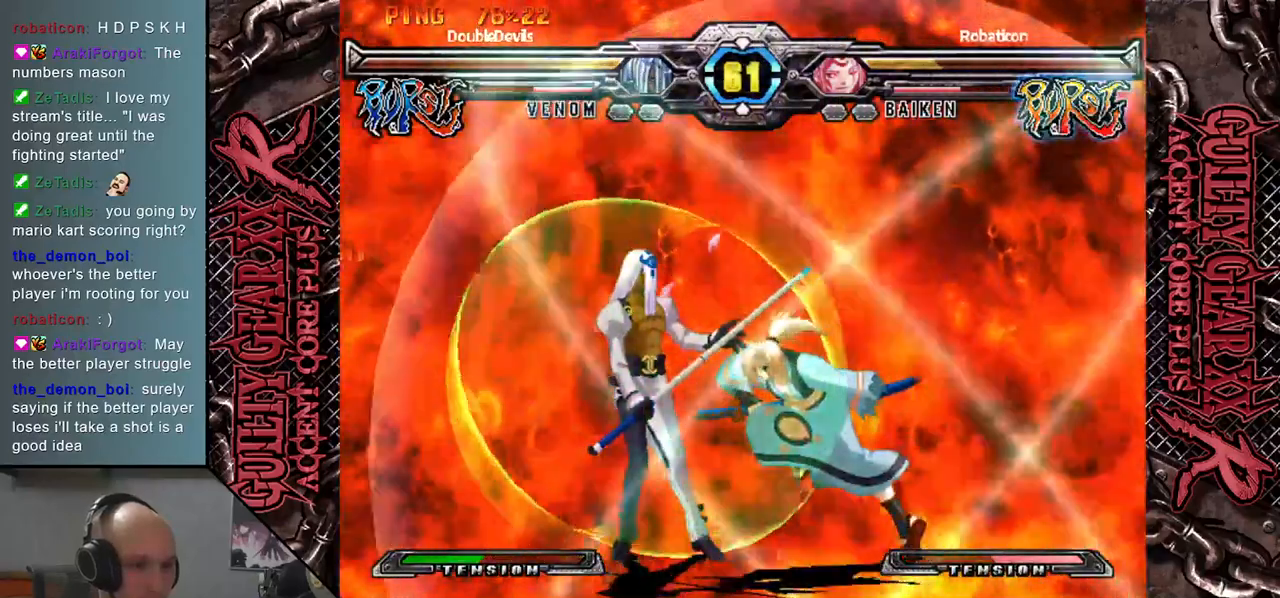
{"buttons": [], "left_stick": "left", "events": [[50, "CROSS", "down"], [83, "CROSS", "up"], [217, "L2", "down"], [317, "L2", "up"], [383, "L2", "down"], [450, "L2", "up"]]}
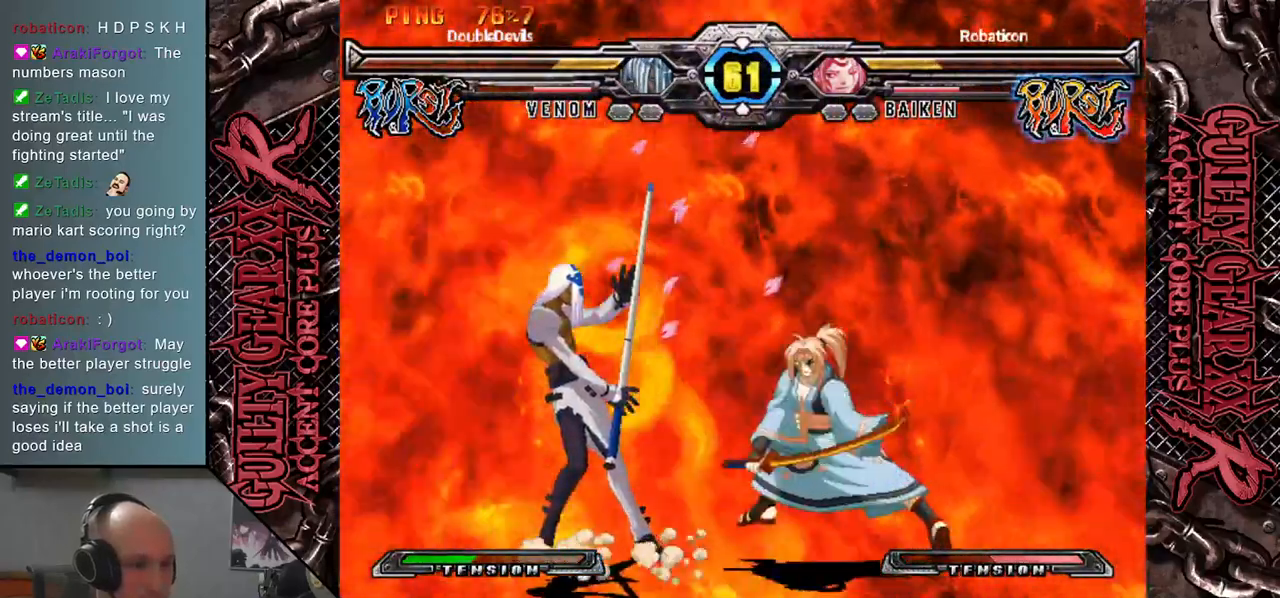
{"buttons": [], "left_stick": "left", "events": [[17, "L2", "down"], [67, "L2", "up"]]}
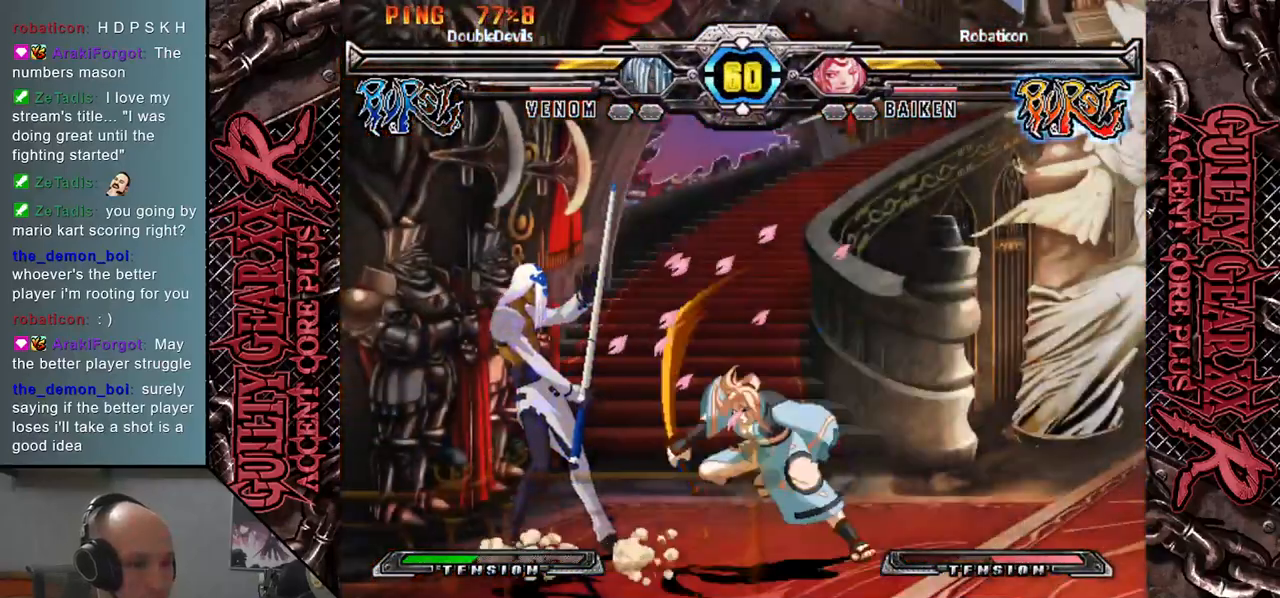
{"buttons": [], "left_stick": "left", "events": []}
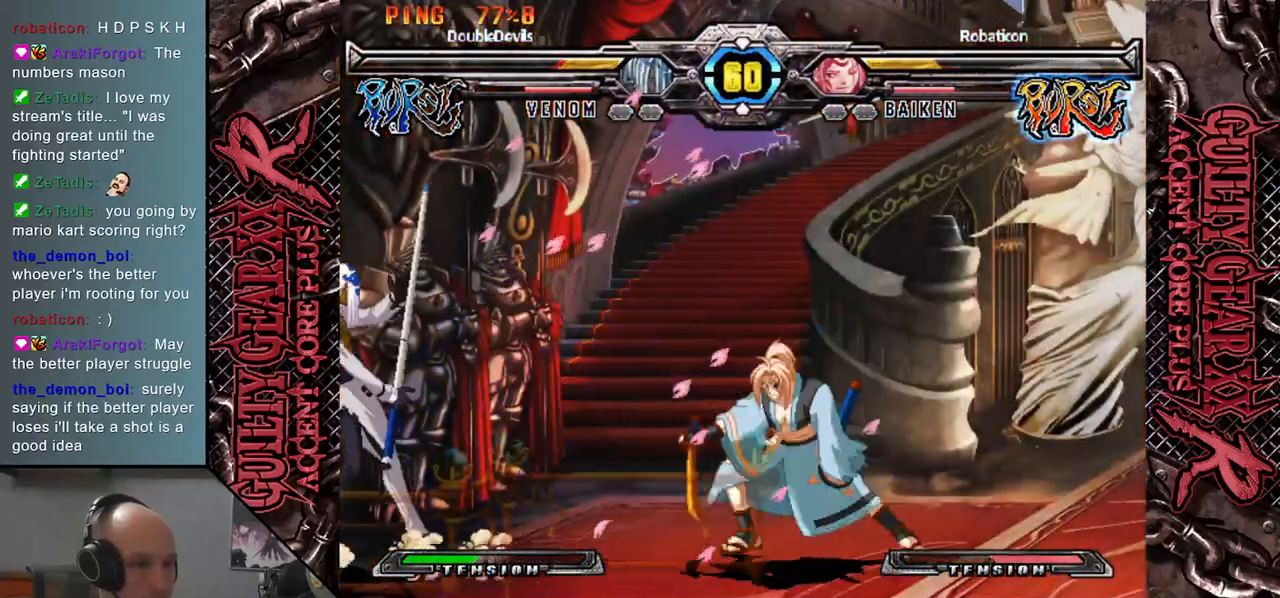
{"buttons": [], "left_stick": "up", "events": [[300, "left_stick", "down"], [367, "left_stick", "right"], [450, "left_stick", "up"]]}
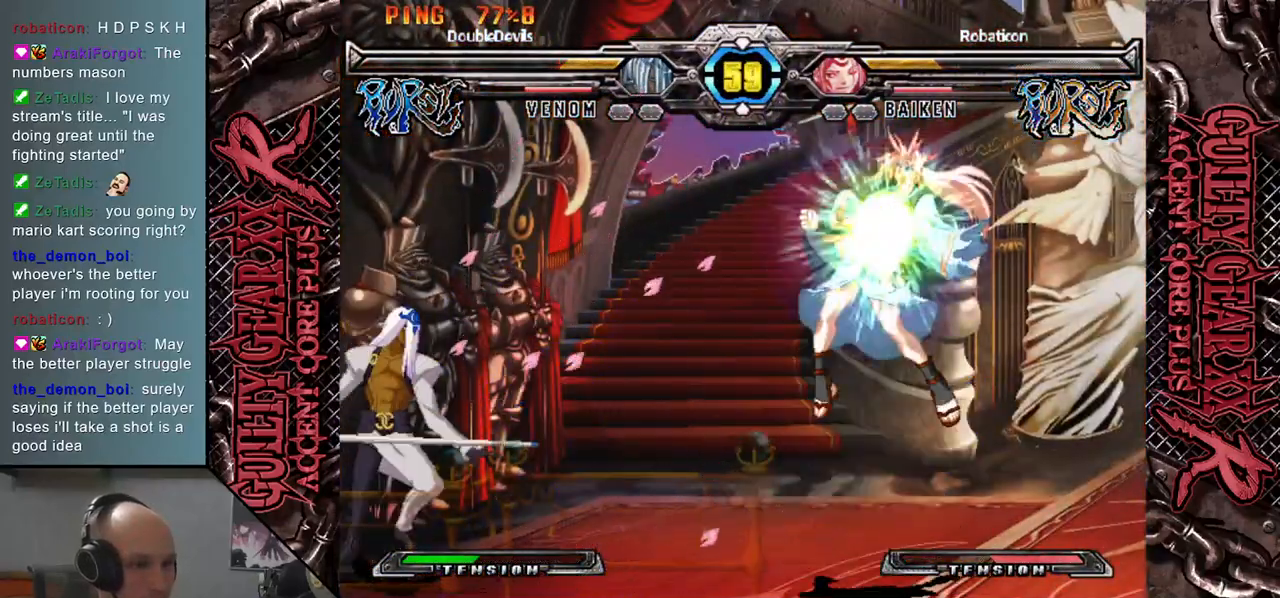
{"buttons": [], "left_stick": "down", "events": [[33, "left_stick", "center"], [317, "left_stick", "down"]]}
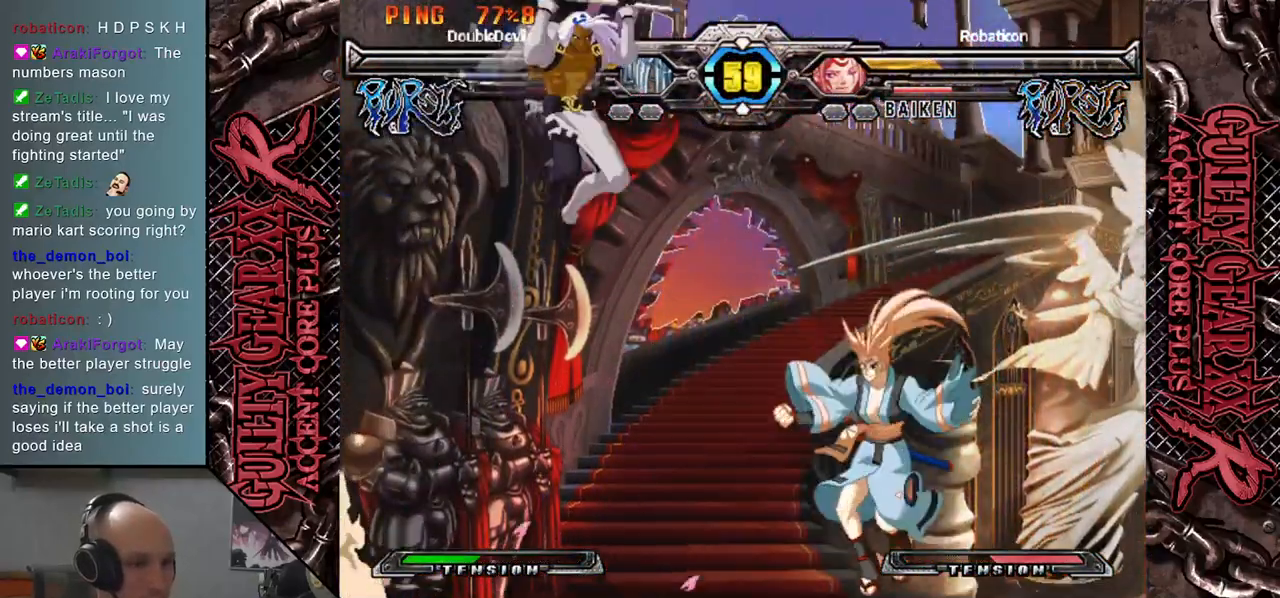
{"buttons": [], "left_stick": "down-right", "events": [[67, "R2", "down"], [167, "left_stick", "down-right"], [183, "R2", "up"], [383, "R2", "down"], [450, "R2", "up"]]}
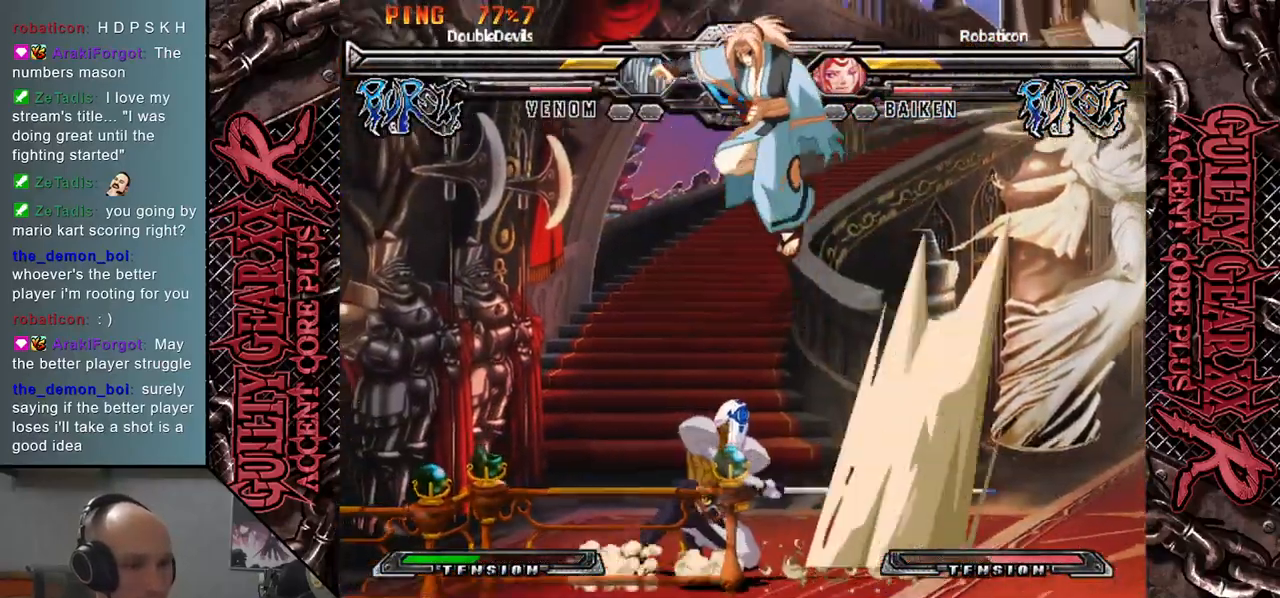
{"buttons": [], "left_stick": "left", "events": [[150, "left_stick", "left"], [467, "CIRCLE", "down"], [500, "CIRCLE", "up"]]}
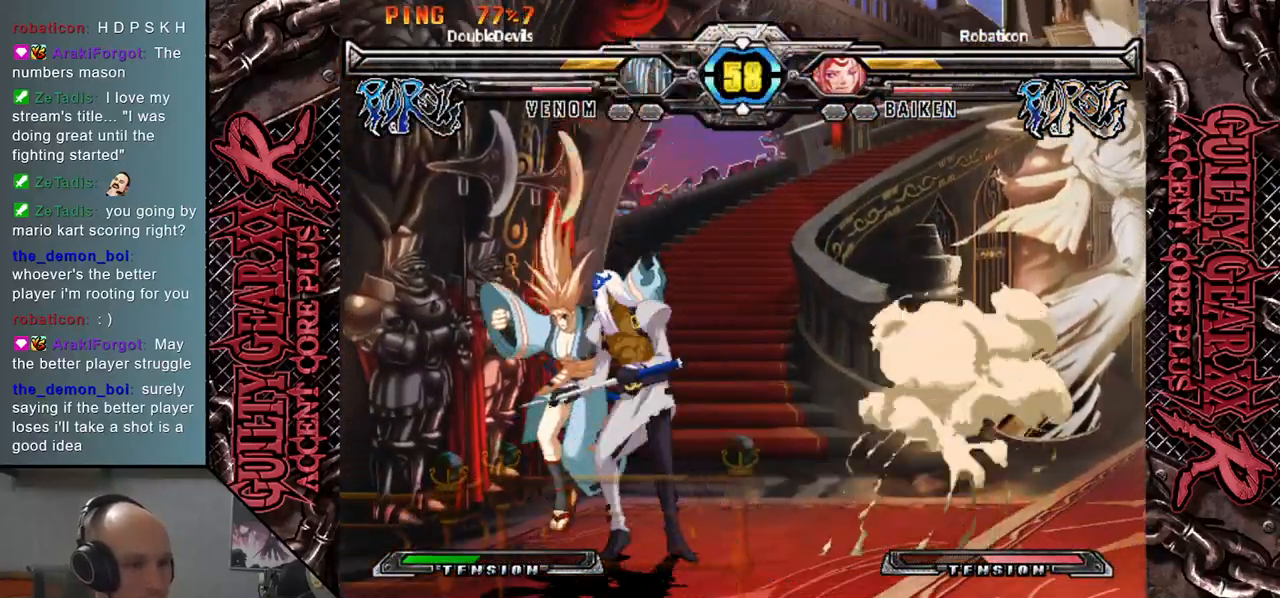
{"buttons": ["CROSS"], "left_stick": "down", "events": [[100, "CIRCLE", "down"], [100, "left_stick", "down"], [217, "CIRCLE", "up"], [283, "SQUARE", "down"], [383, "SQUARE", "up"], [500, "CROSS", "down"]]}